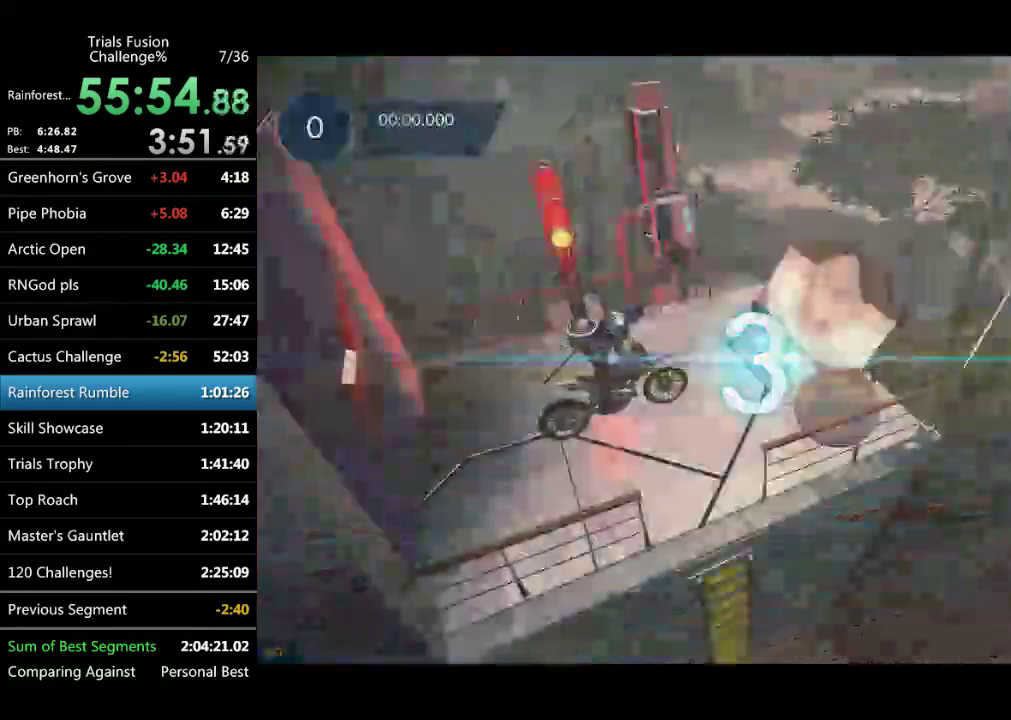
Gameplay with a controller (Xbox layout); each line is a JSON object with the inputs held at the frame after it. Not read: L1 L3 R1 R2 R3 TOUCHPAD.
{"buttons": [], "left_stick": "center"}
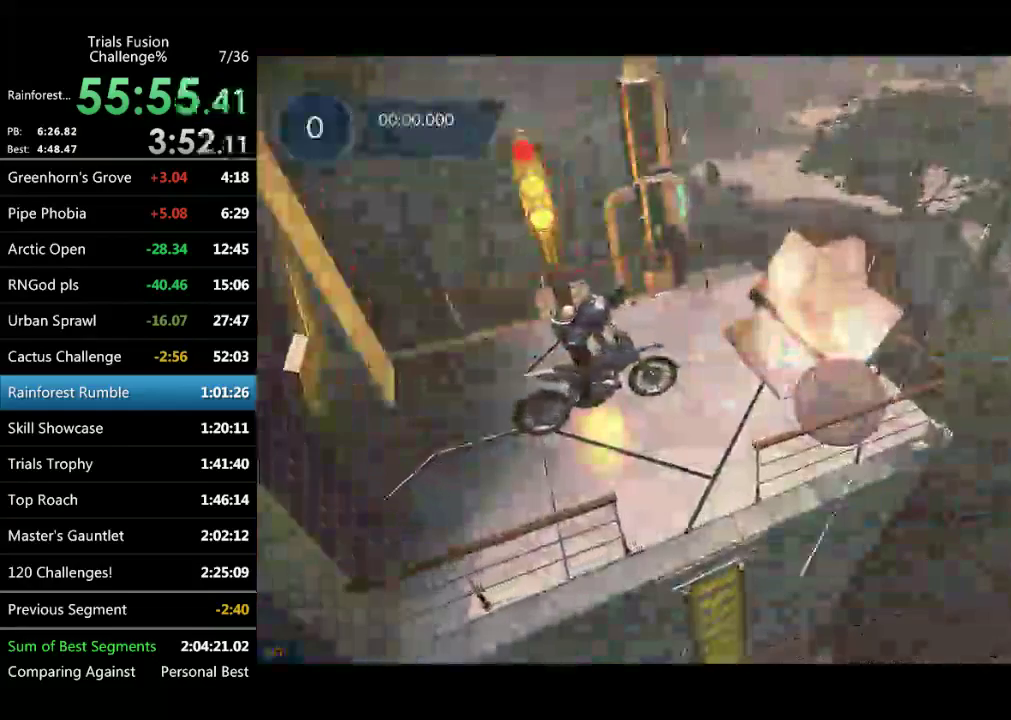
{"buttons": [], "left_stick": "center"}
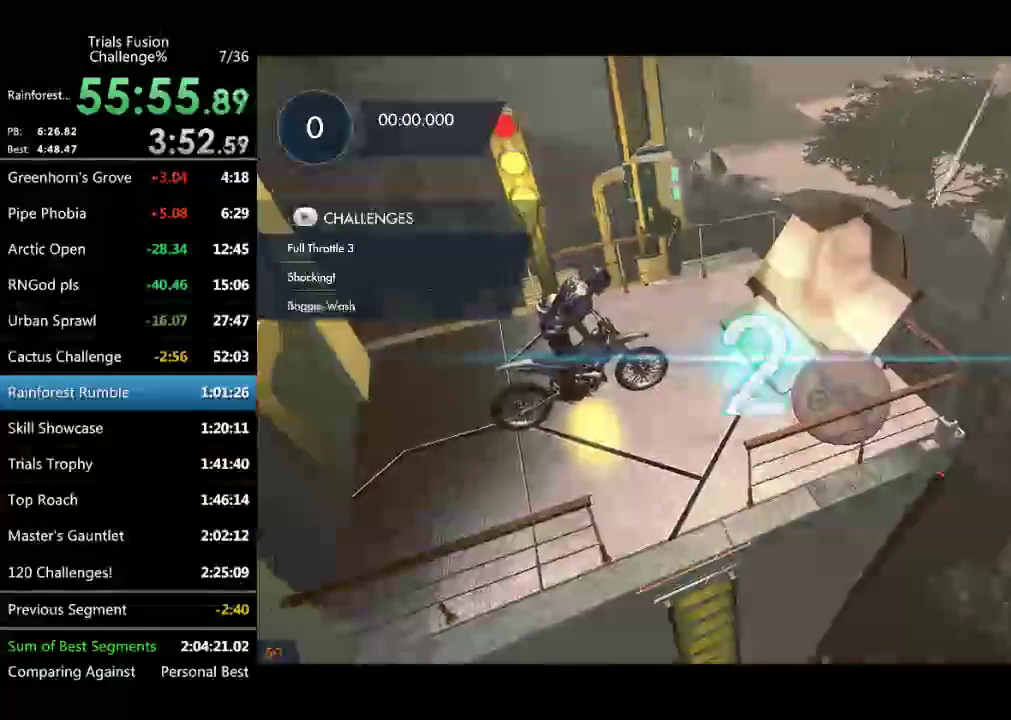
{"buttons": [], "left_stick": "center"}
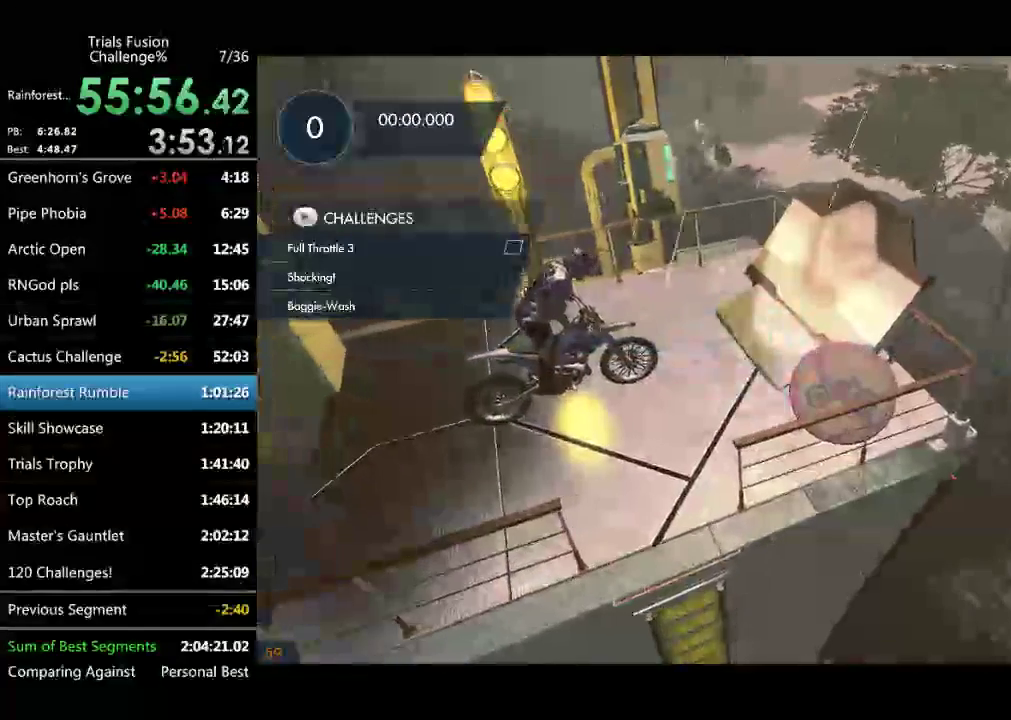
{"buttons": [], "left_stick": "center"}
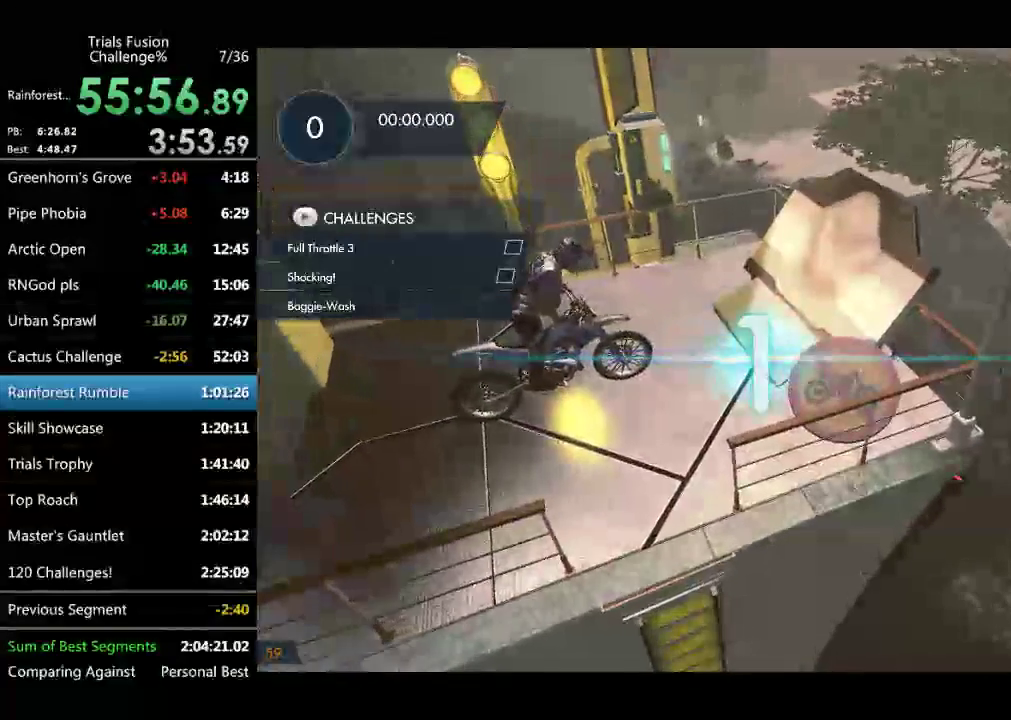
{"buttons": [], "left_stick": "center"}
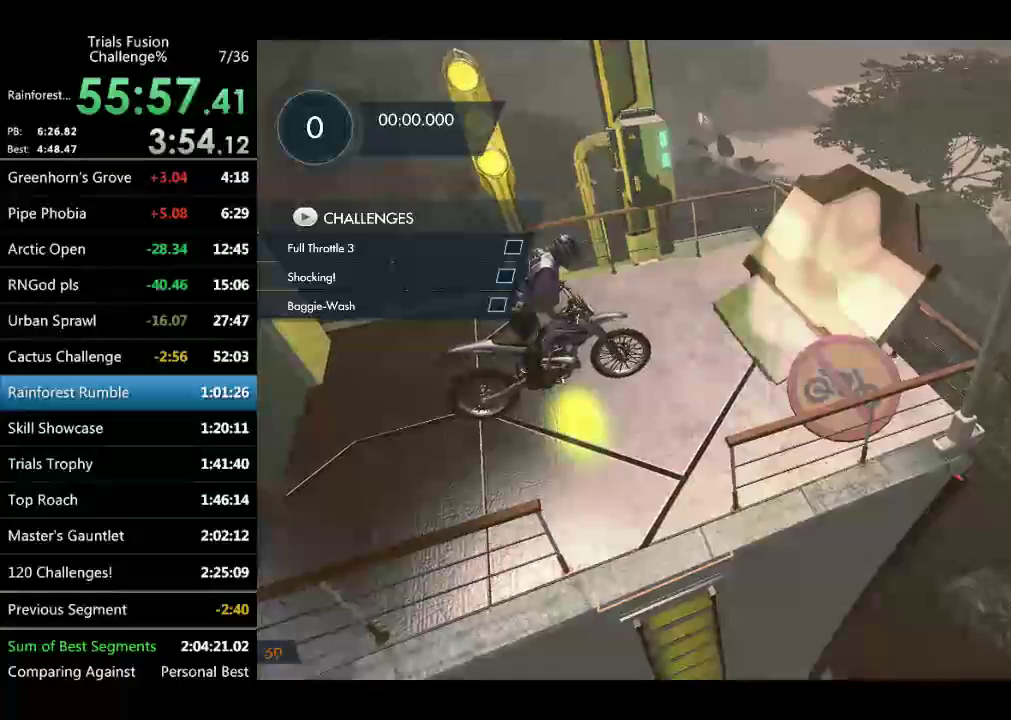
{"buttons": [], "left_stick": "down-right"}
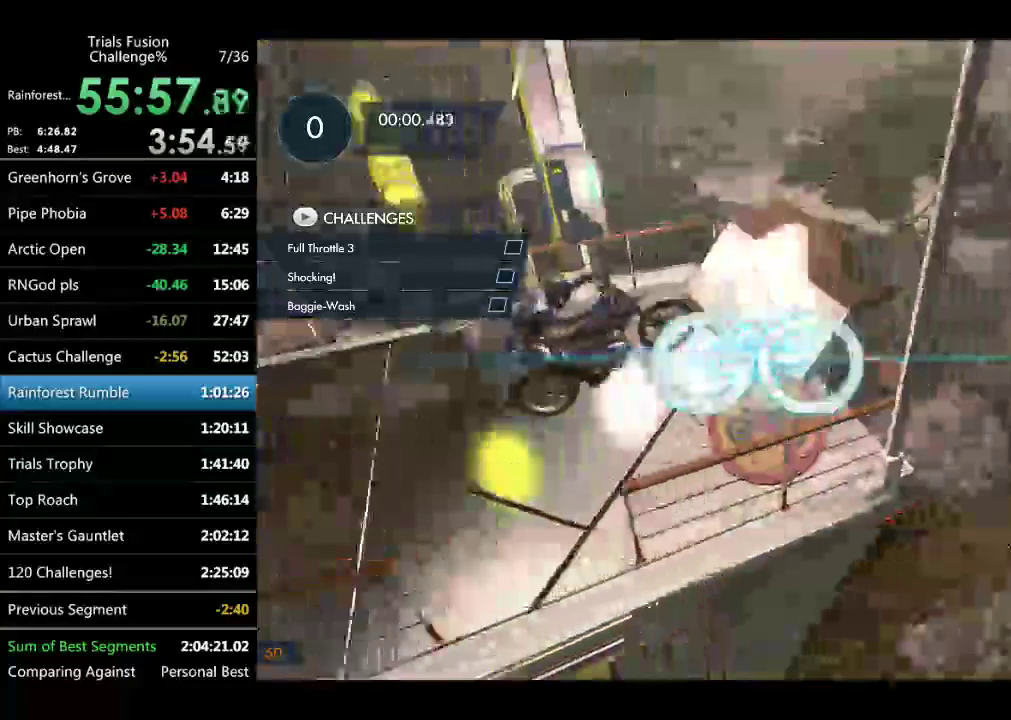
{"buttons": [], "left_stick": "right"}
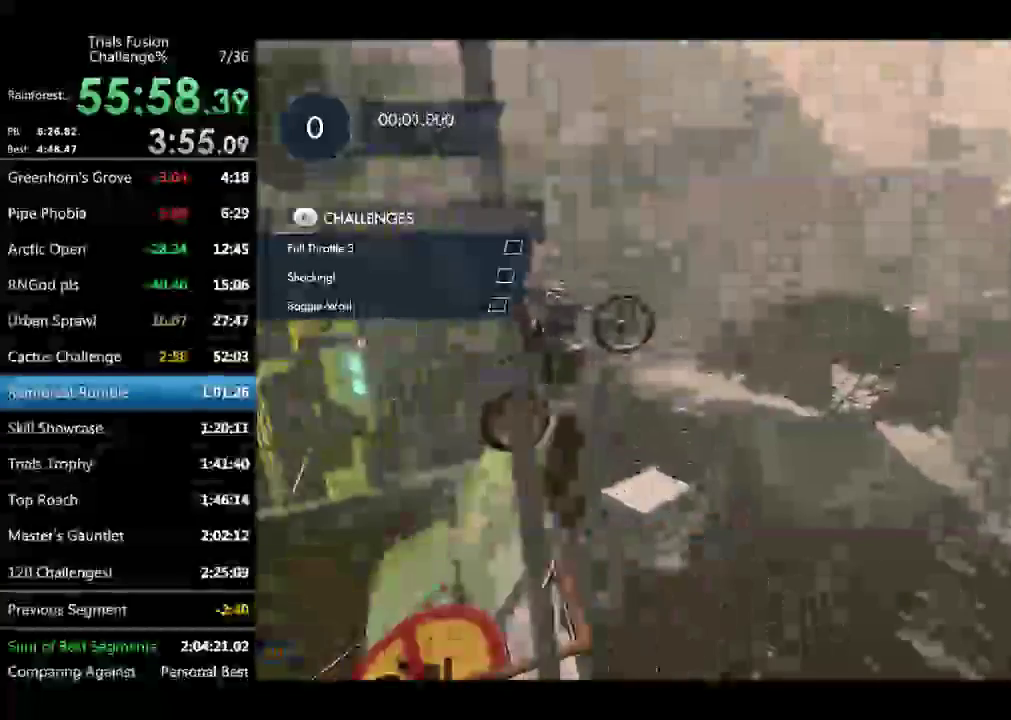
{"buttons": [], "left_stick": "up-left"}
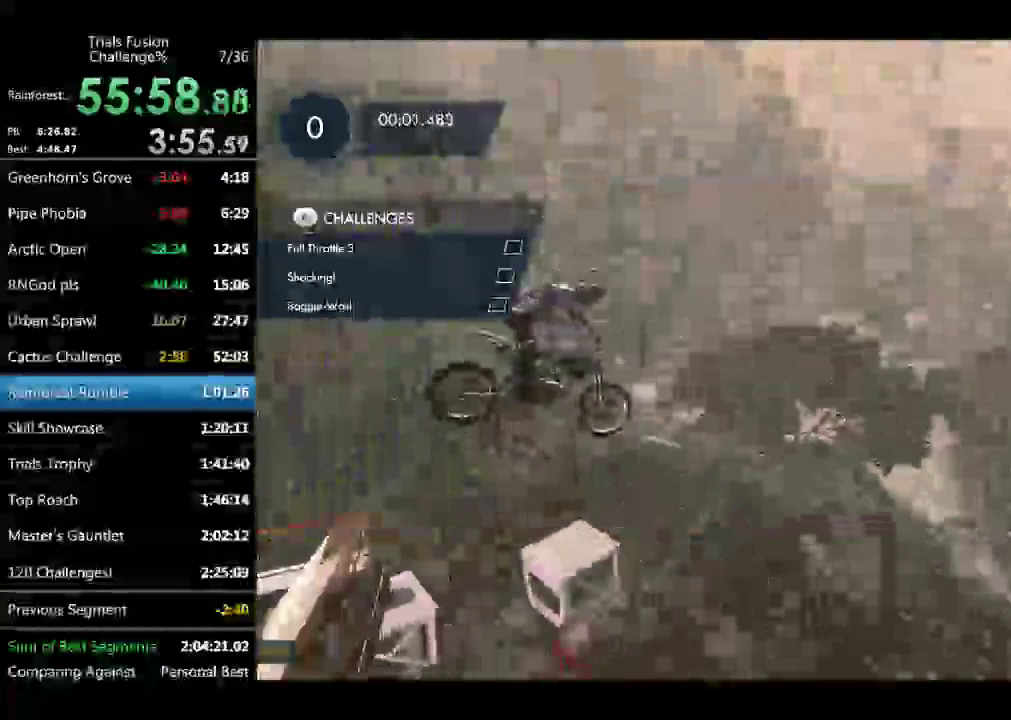
{"buttons": [], "left_stick": "center"}